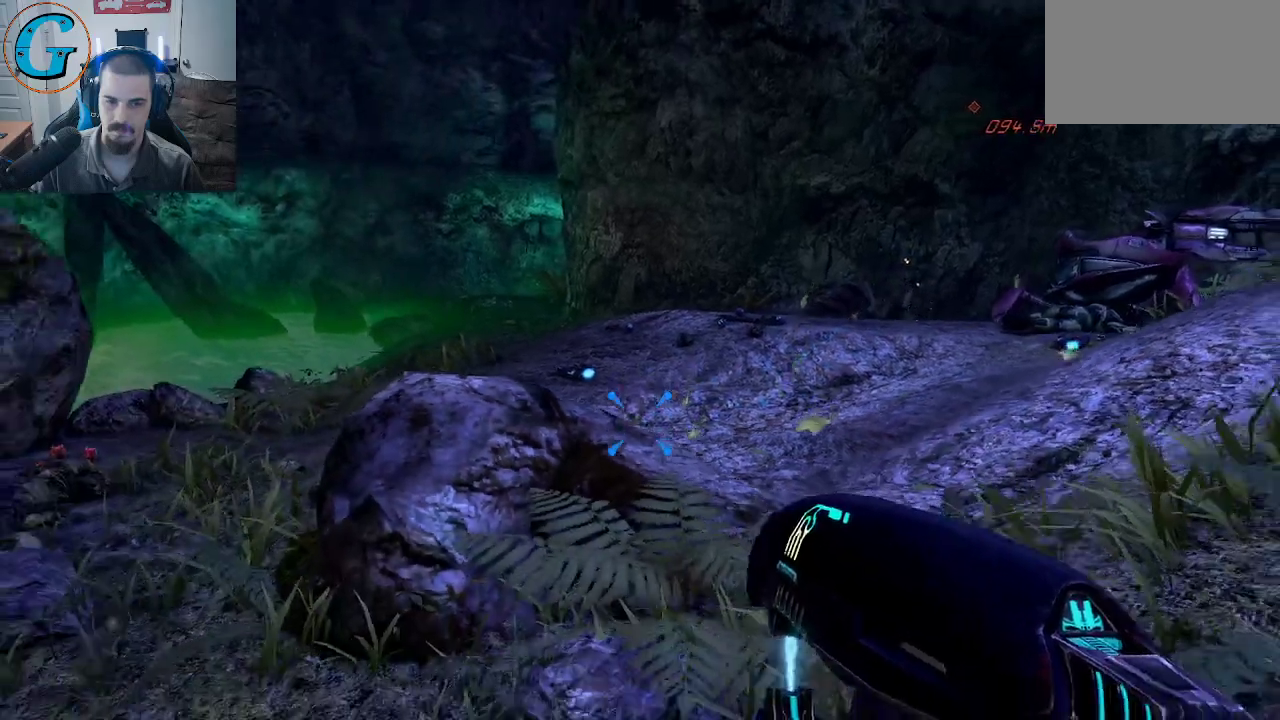
Gameplay with keyboard and mouse; each line is a JSON object with the keys and mouse buttons held at the frame after it. "events" lists presses ("down") and releases ("up") of "1", "2", "3", "4", "5", "a", "alt", "c", "caps_lock", "ctrl", "d", "e", "f", "g", "q", "r", "s", "shift", "space", "t", "tab", "v", "w", "x", "z", "mouse_left", "mouse_wheel" and "mouse_right" between this image and that frame as [ms after this image, input, new state], when the widget could be followed in between. "mouse_left", "mouse_wheel", "mouse_right" = the "left", "wheel", "right" buttons of the "mouse" list. No other keys are recorded. "wheel" means that the mouse wheel is clicked or scrolled. "mouse_move" is the direction in which the mouse moves at that frame (one of eight, or "still"), when it could be read.
{"keys": ["s"], "mouse": [], "mouse_move": "still", "events": [[16, "s", "up"], [483, "s", "down"]]}
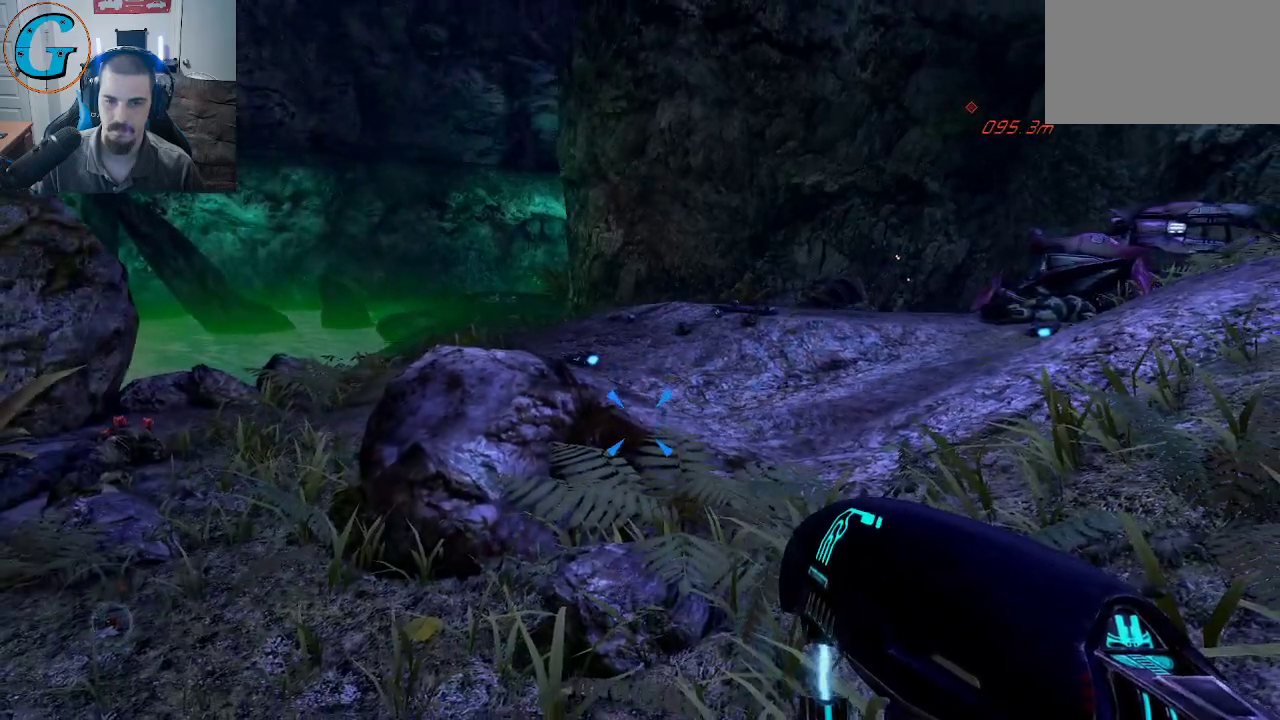
{"keys": [], "mouse": [], "mouse_move": "still", "events": [[500, "s", "up"]]}
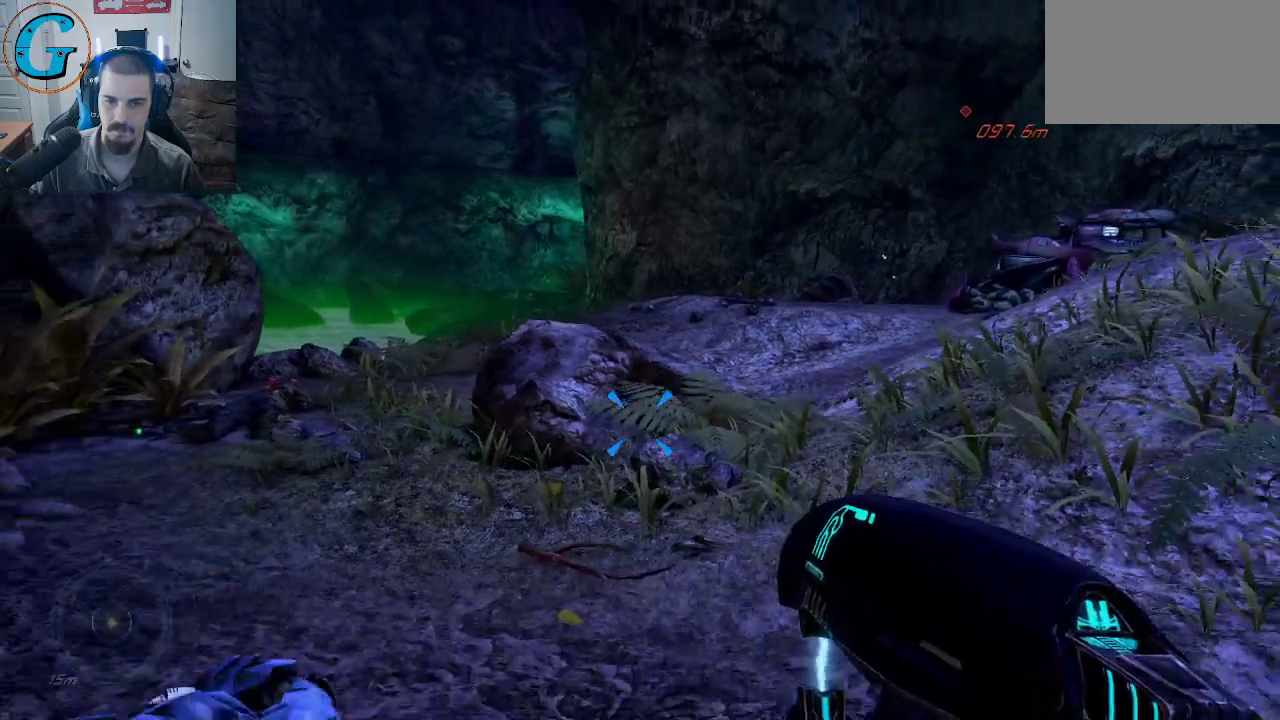
{"keys": [], "mouse": [], "mouse_move": "right", "events": []}
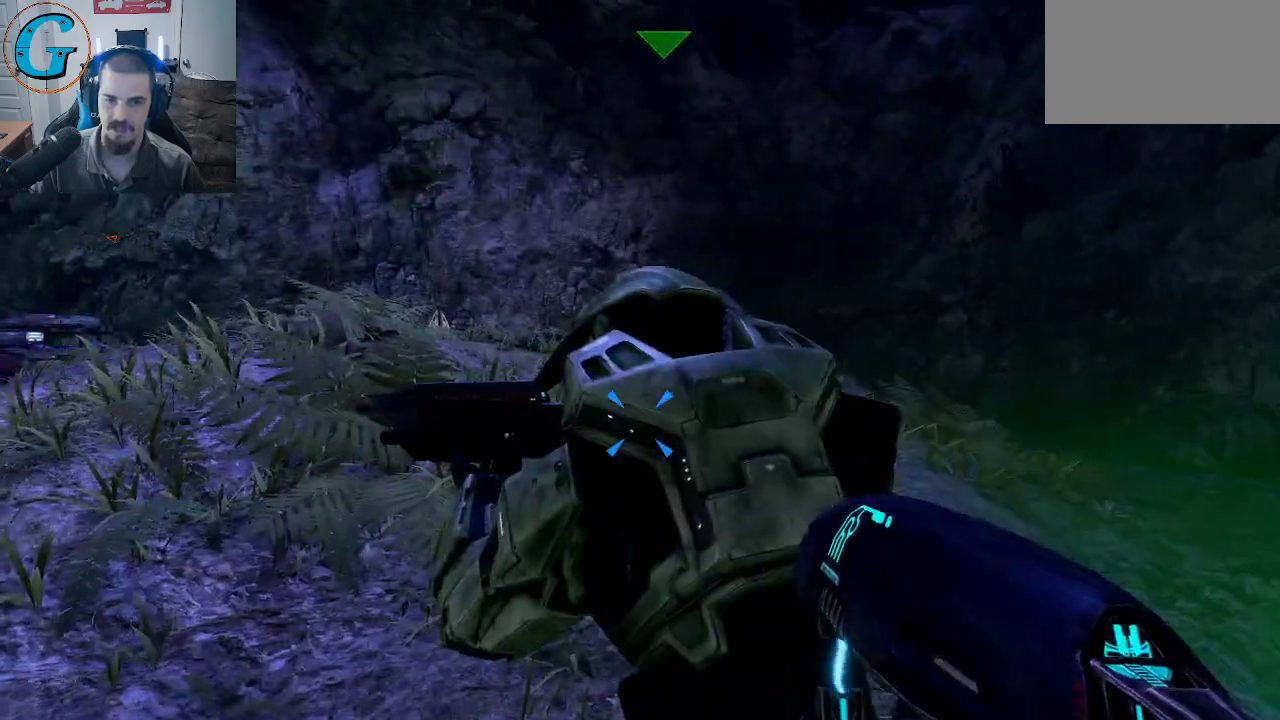
{"keys": ["w"], "mouse": [], "mouse_move": "left", "events": [[150, "a", "down"], [383, "w", "down"], [483, "a", "up"]]}
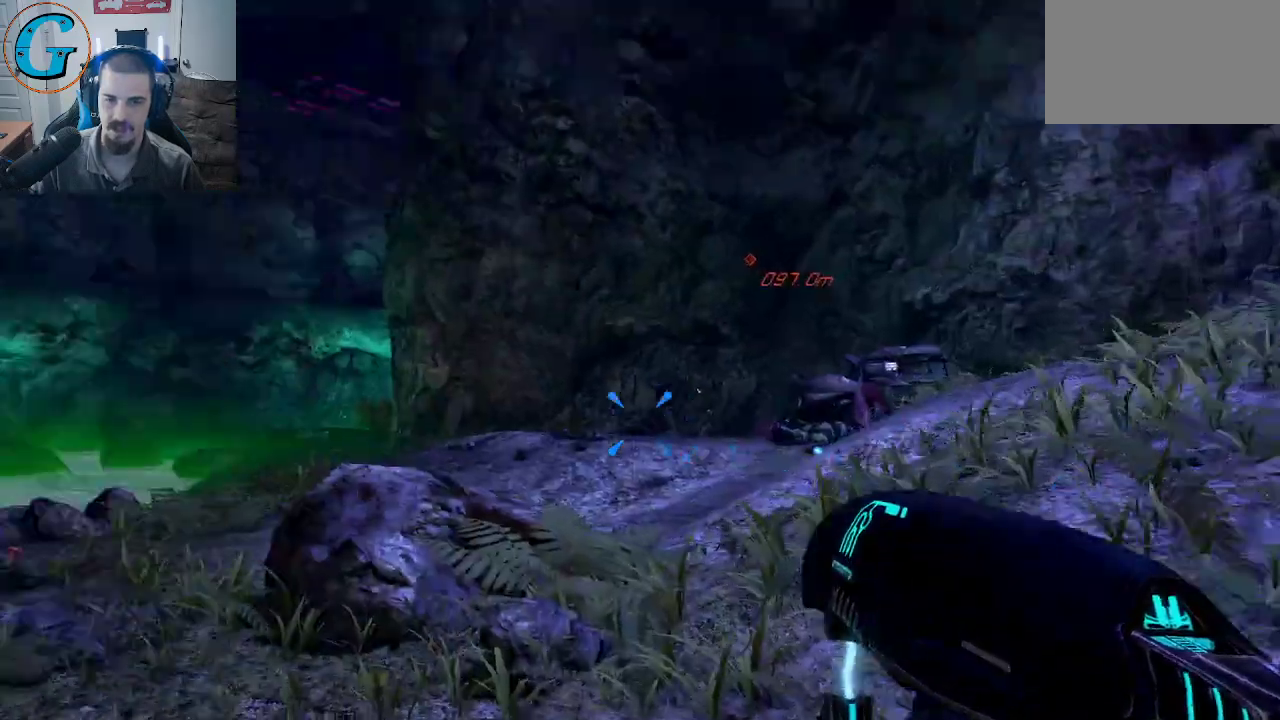
{"keys": ["w"], "mouse": [], "mouse_move": "down-left", "events": []}
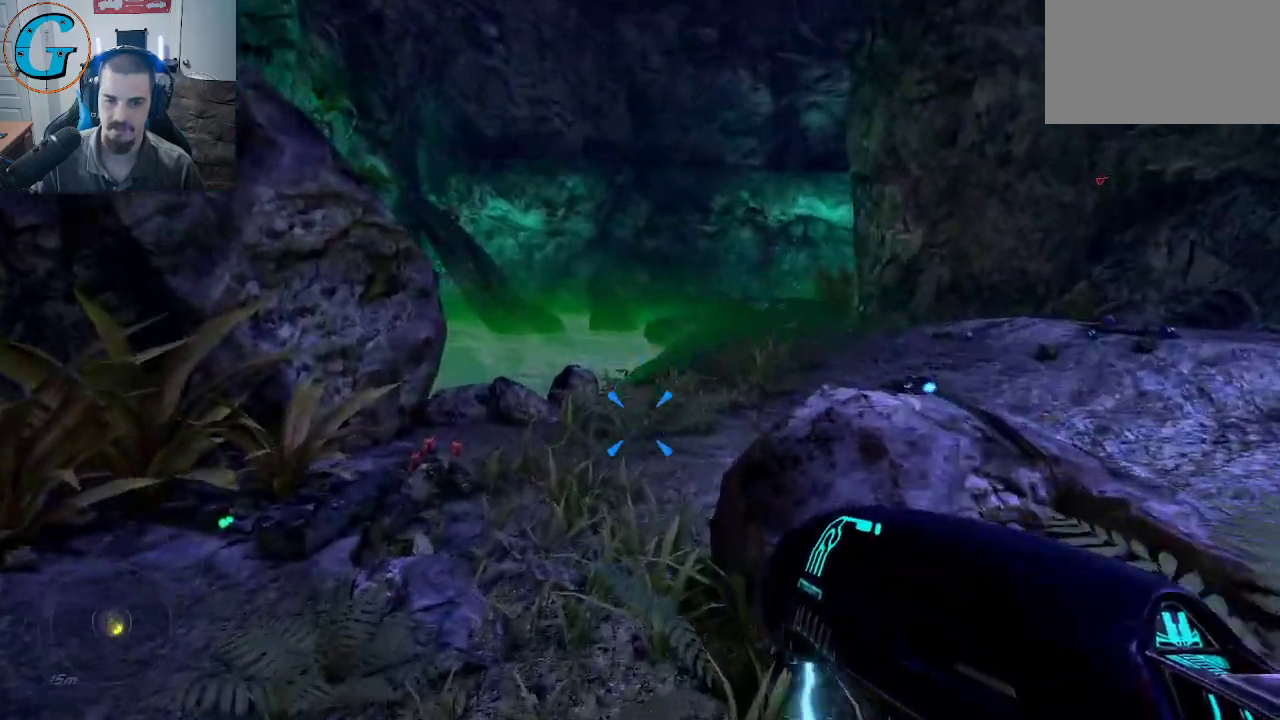
{"keys": ["a", "w"], "mouse": [], "mouse_move": "down-right", "events": [[50, "a", "down"]]}
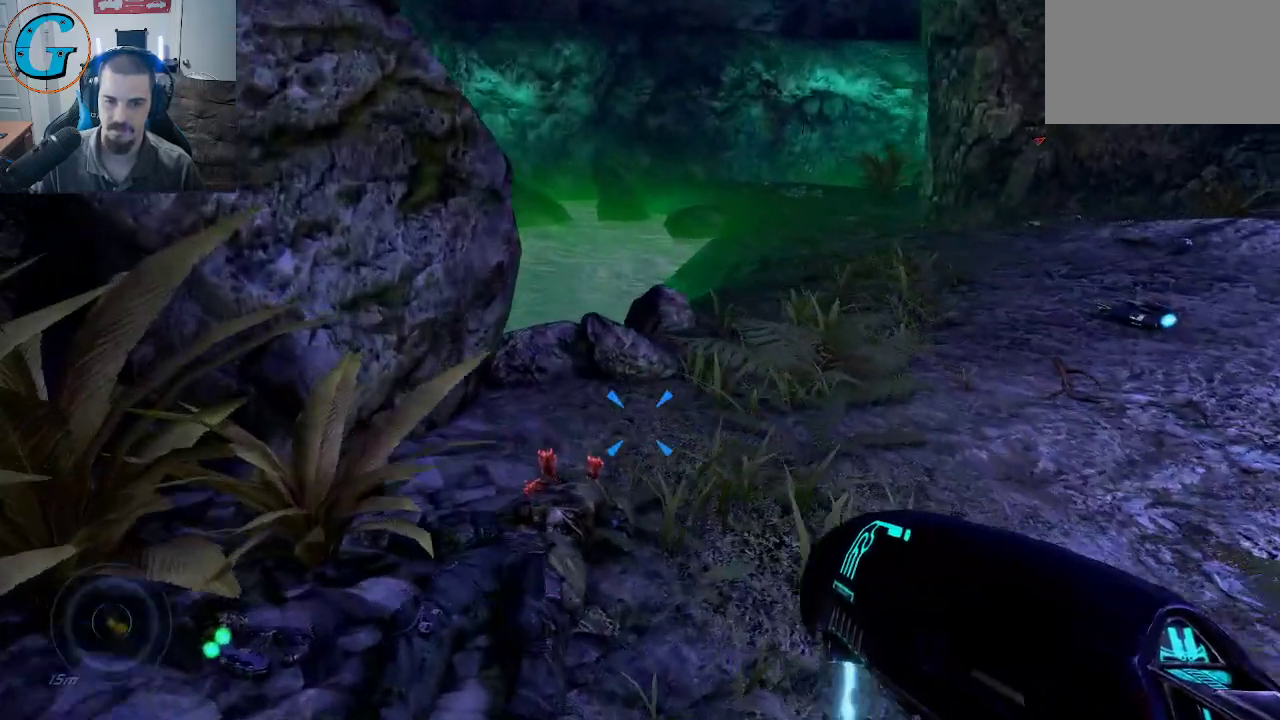
{"keys": ["w"], "mouse": [], "mouse_move": "still", "events": [[150, "a", "up"]]}
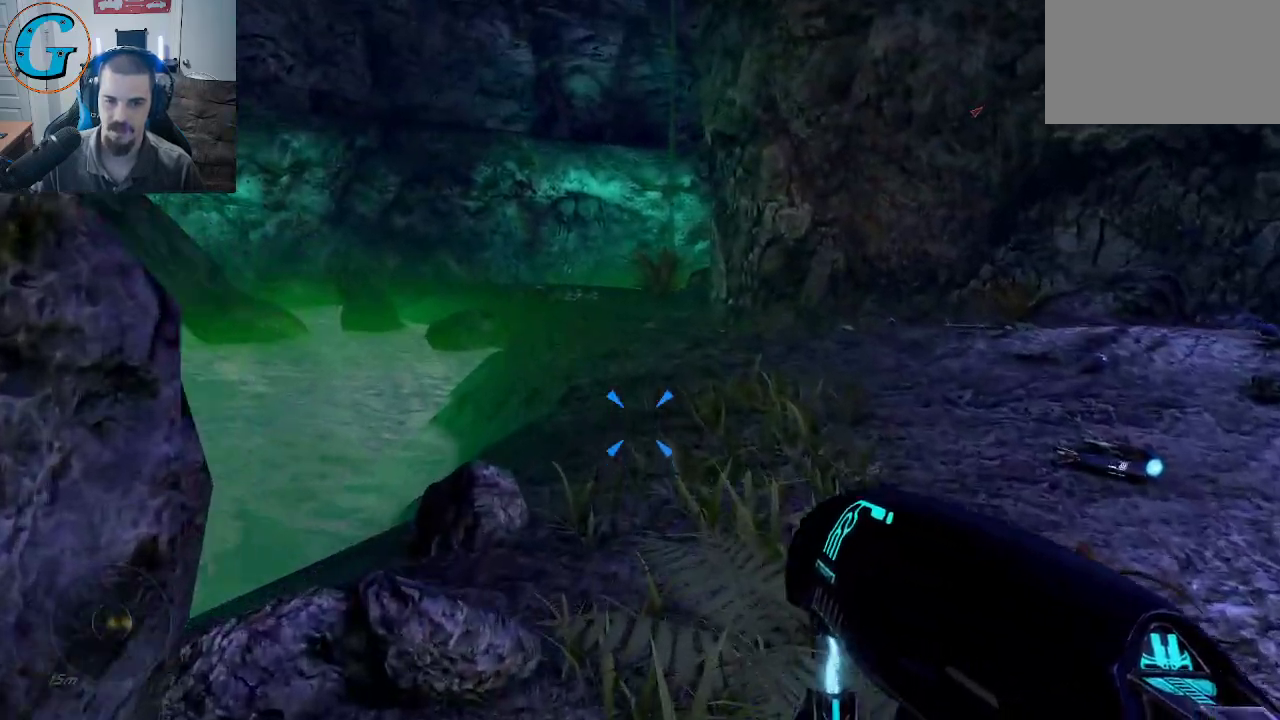
{"keys": ["w"], "mouse": [], "mouse_move": "right", "events": [[116, "w", "up"], [450, "w", "down"]]}
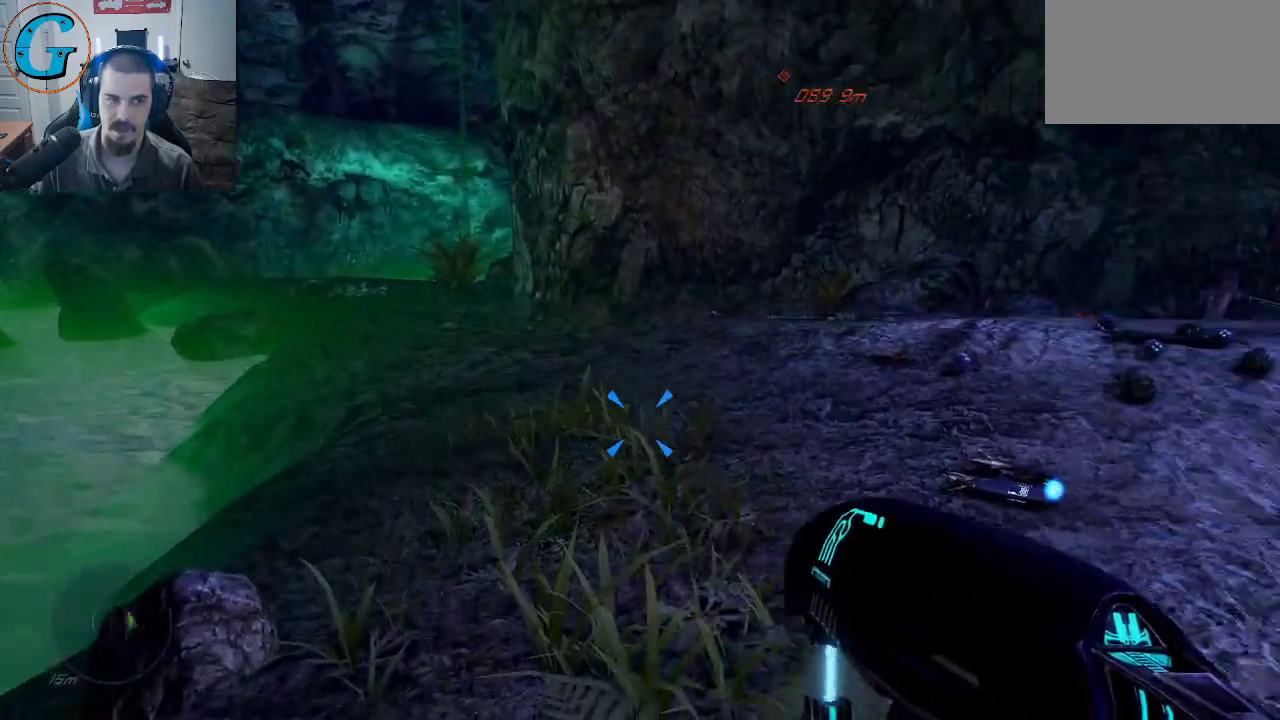
{"keys": ["w"], "mouse": [], "mouse_move": "right", "events": []}
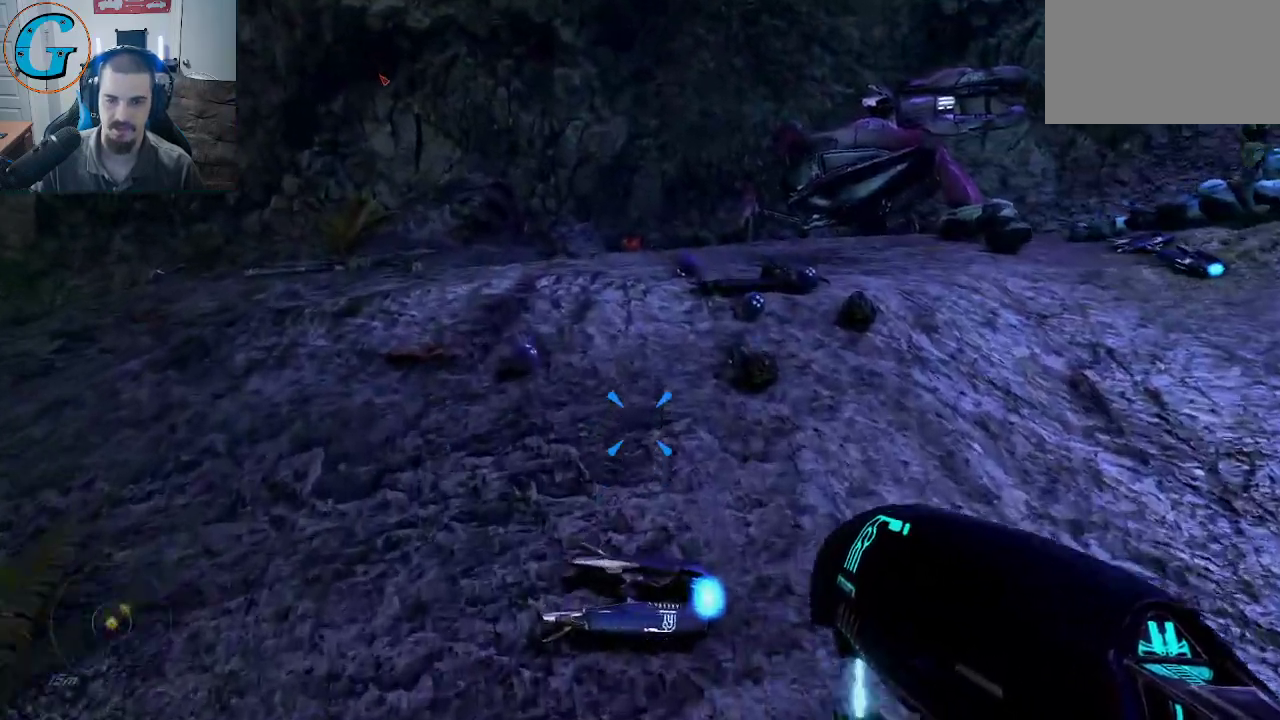
{"keys": [], "mouse": [], "mouse_move": "left", "events": [[383, "w", "up"]]}
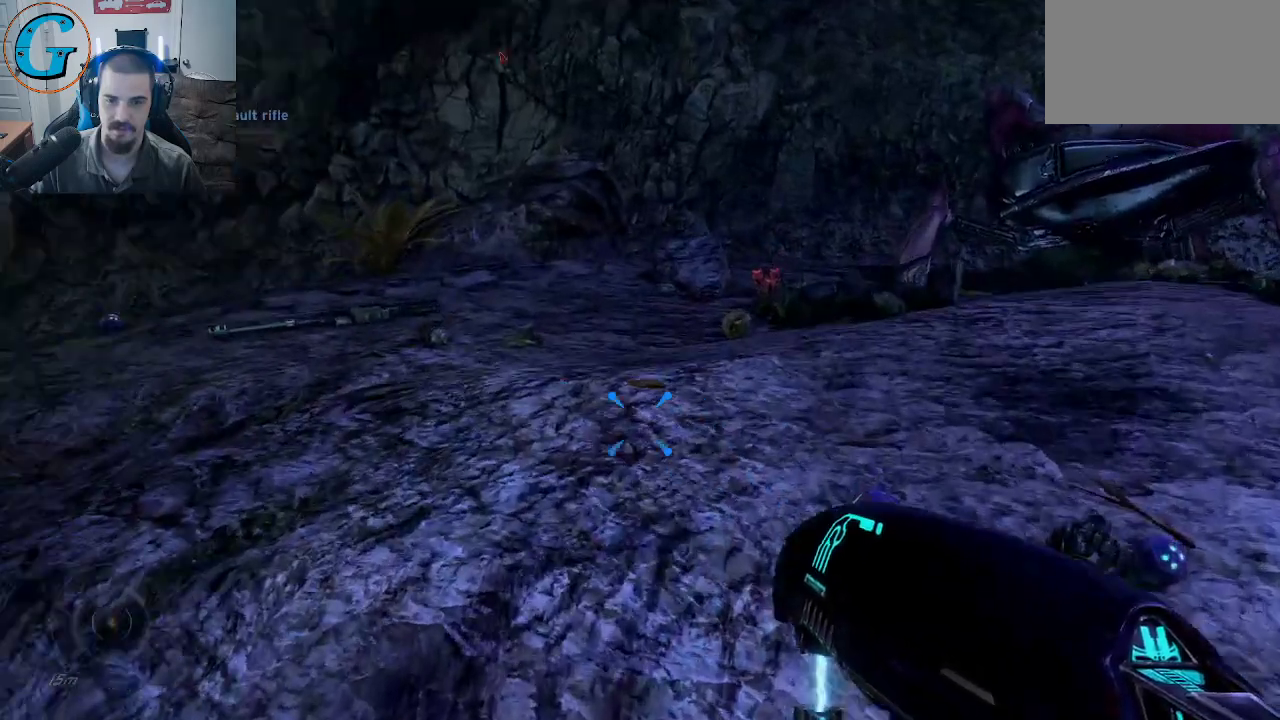
{"keys": [], "mouse": [], "mouse_move": "still", "events": [[33, "a", "down"], [316, "a", "up"]]}
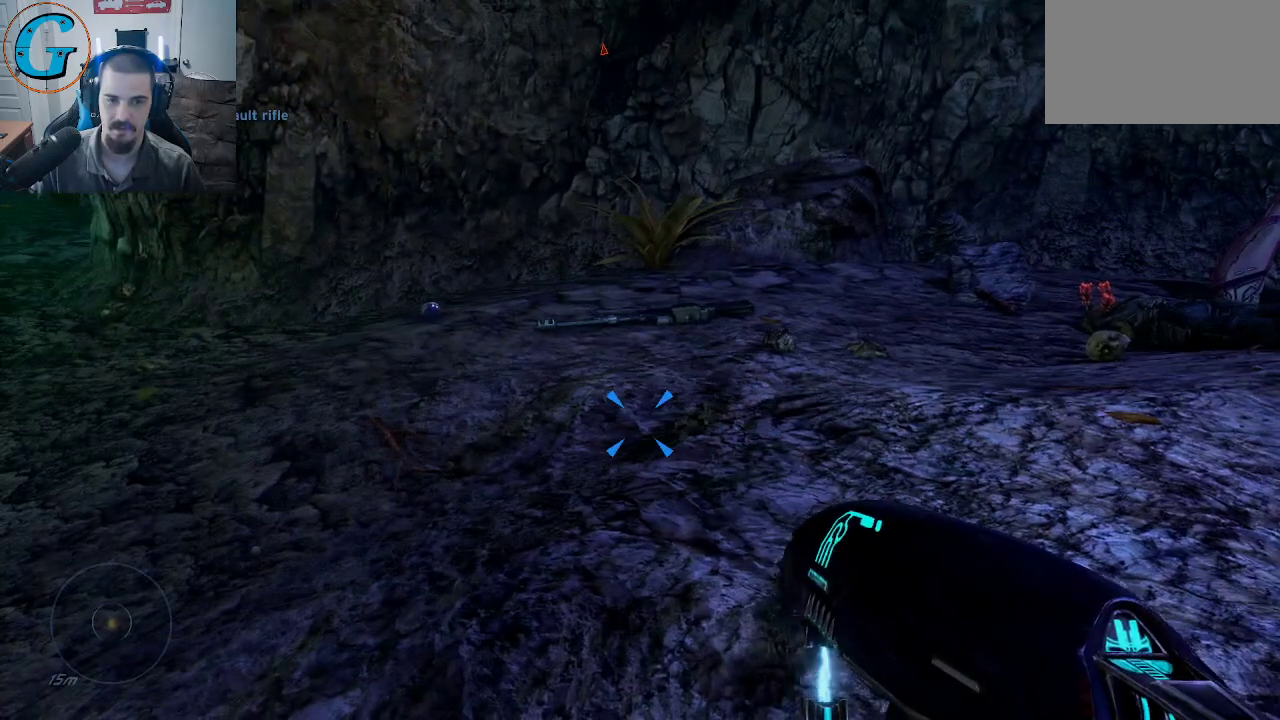
{"keys": ["w"], "mouse": [], "mouse_move": "left", "events": [[333, "w", "down"]]}
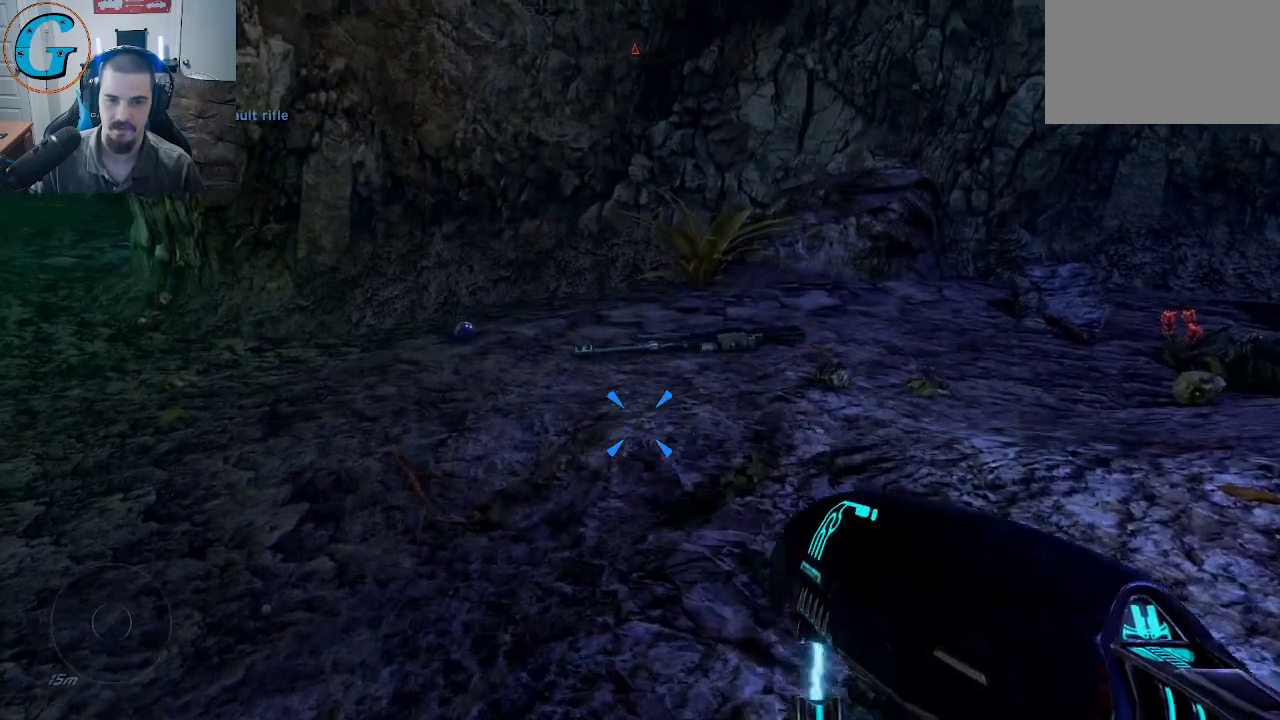
{"keys": ["a"], "mouse": [], "mouse_move": "still", "events": [[66, "a", "down"], [150, "w", "up"], [200, "w", "down"], [333, "w", "up"]]}
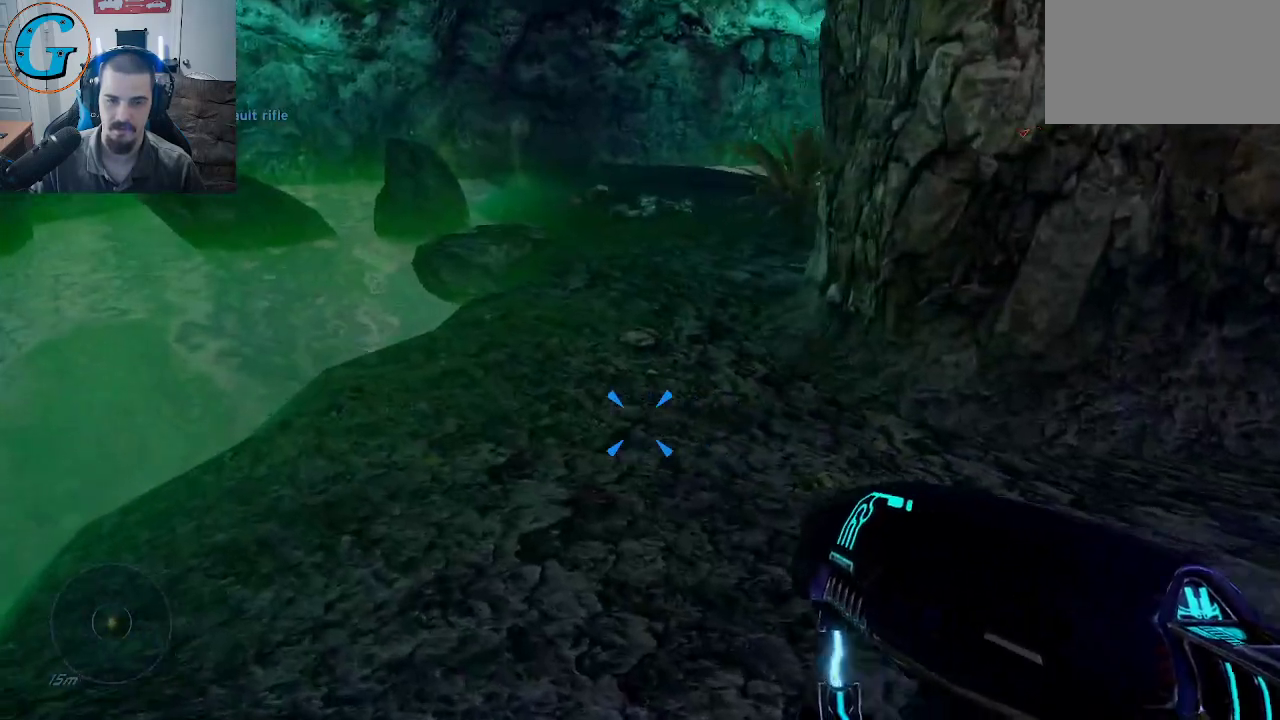
{"keys": ["w"], "mouse": [], "mouse_move": "still", "events": [[33, "w", "down"], [216, "a", "up"]]}
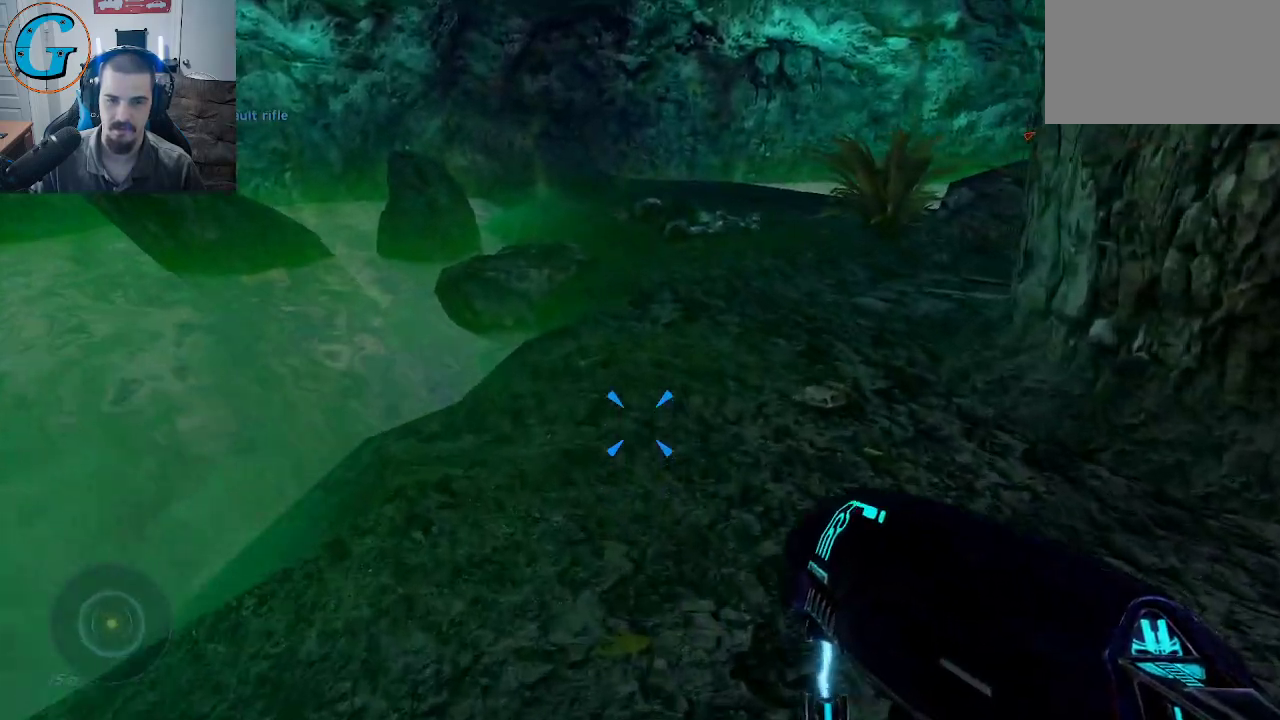
{"keys": ["w"], "mouse": [], "mouse_move": "right", "events": []}
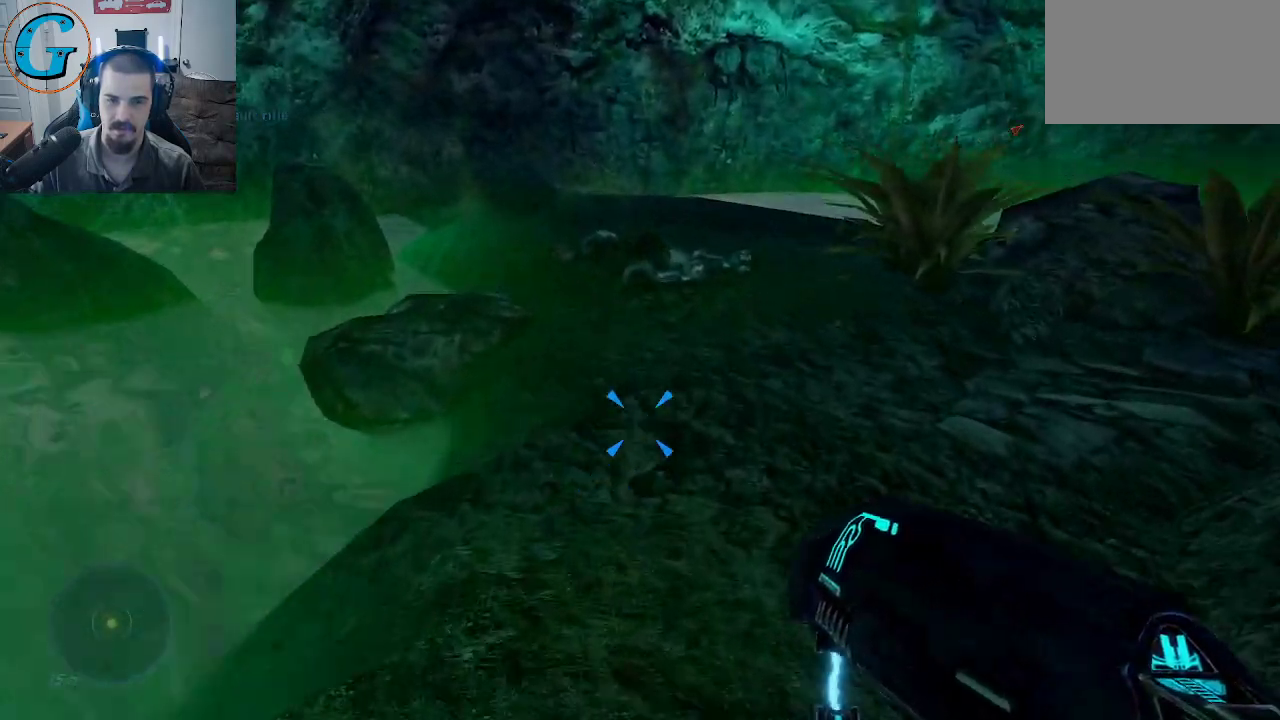
{"keys": [], "mouse": [], "mouse_move": "right", "events": [[150, "w", "up"]]}
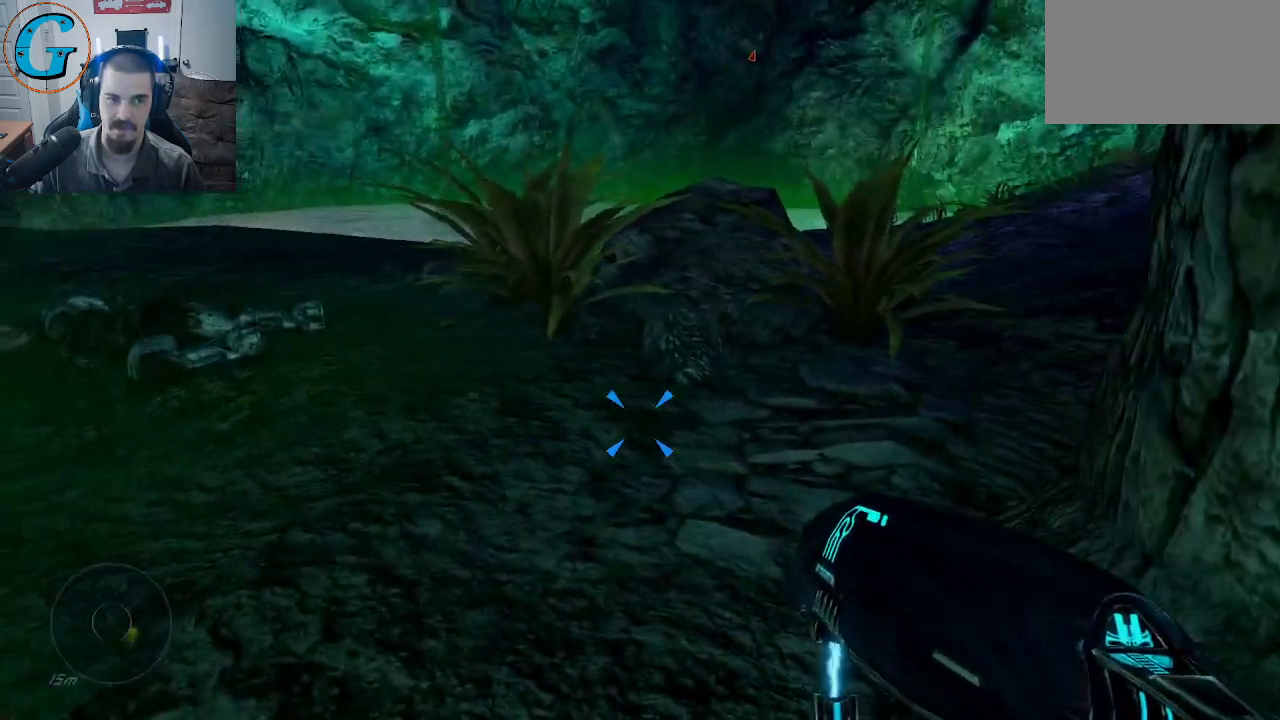
{"keys": ["w"], "mouse": [], "mouse_move": "still", "events": [[316, "w", "down"]]}
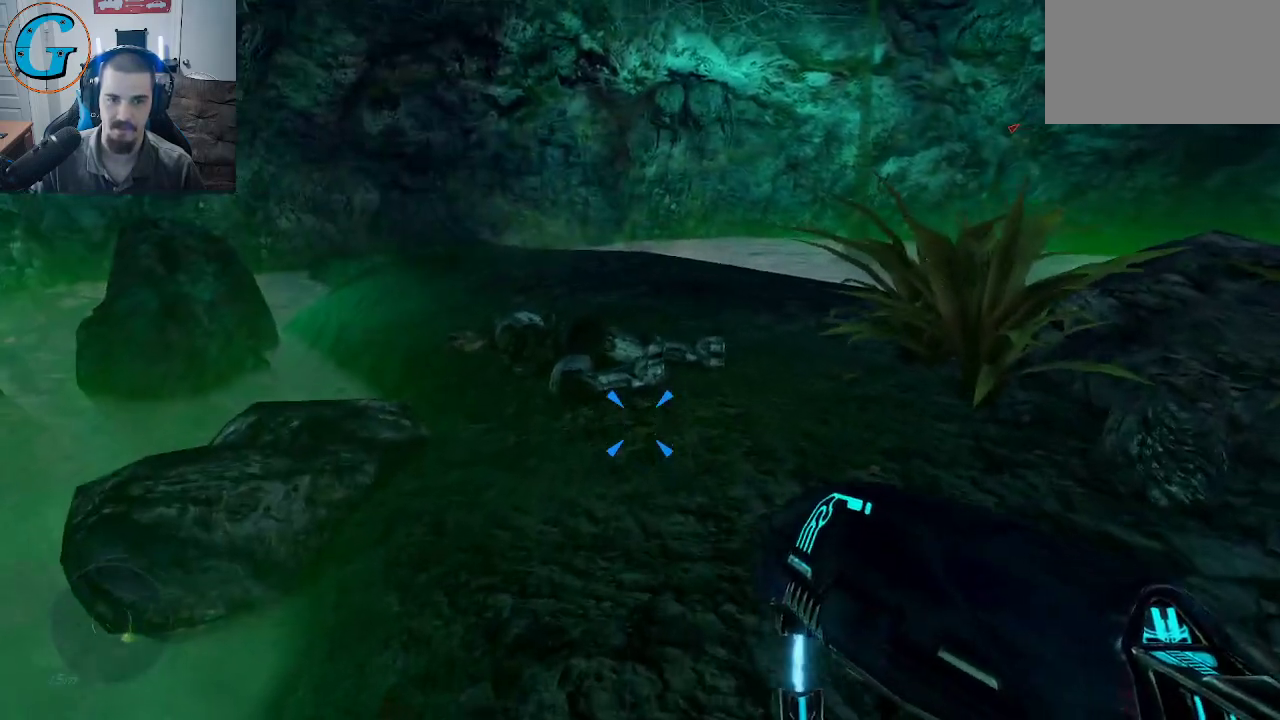
{"keys": ["w"], "mouse": [], "mouse_move": "left", "events": []}
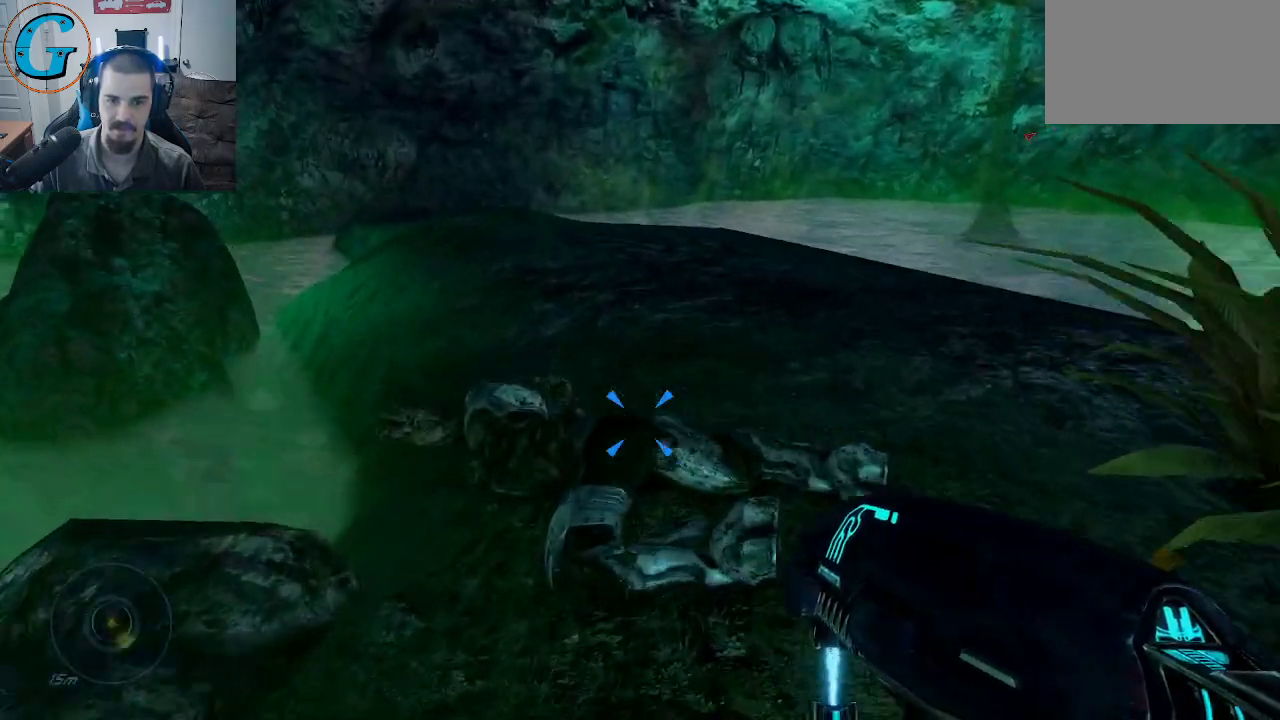
{"keys": ["a"], "mouse": [], "mouse_move": "right", "events": [[16, "a", "down"], [483, "w", "up"]]}
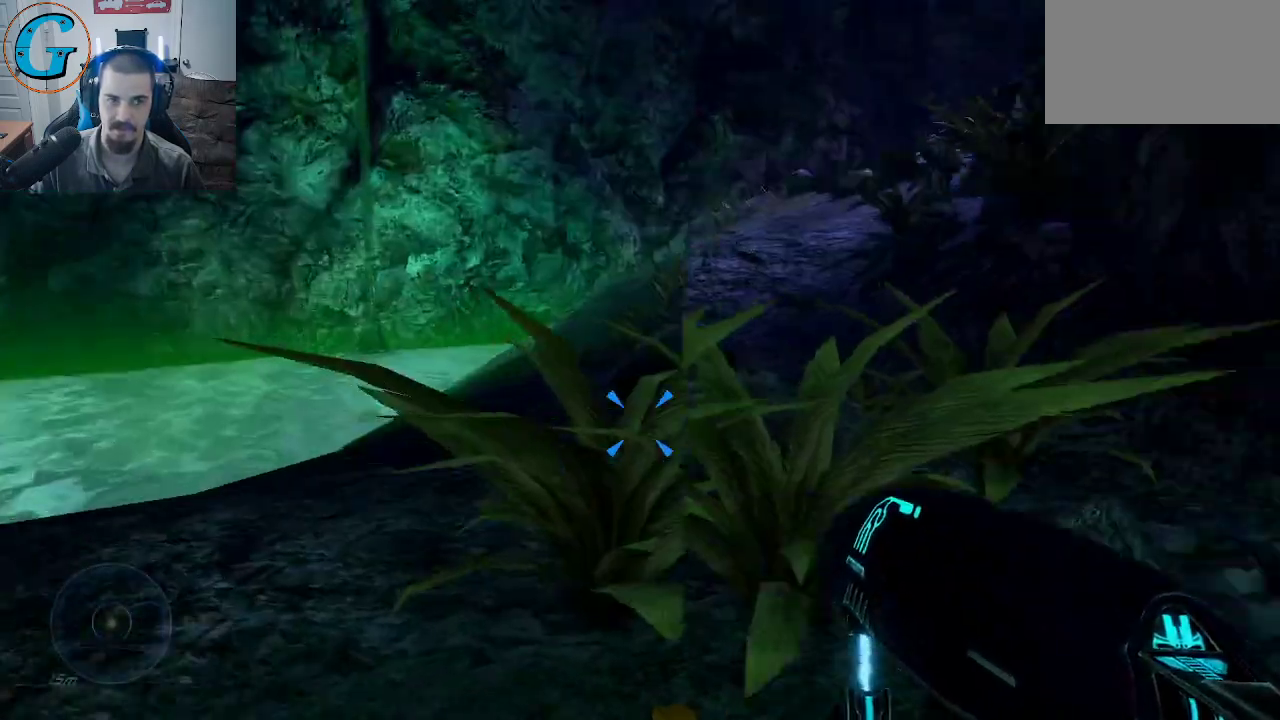
{"keys": ["w"], "mouse": [], "mouse_move": "left", "events": [[66, "a", "up"], [316, "d", "down"], [450, "w", "down"], [500, "d", "up"]]}
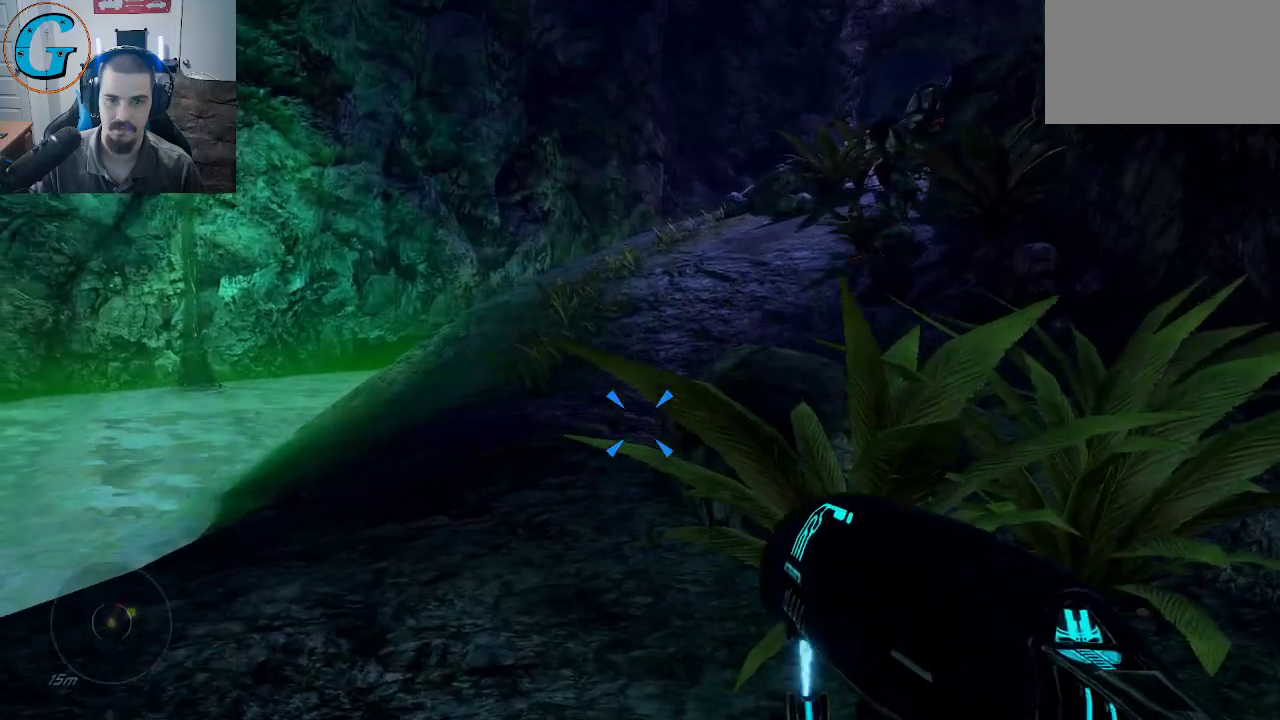
{"keys": [], "mouse": [], "mouse_move": "up", "events": [[233, "a", "down"], [333, "w", "up"], [416, "a", "up"]]}
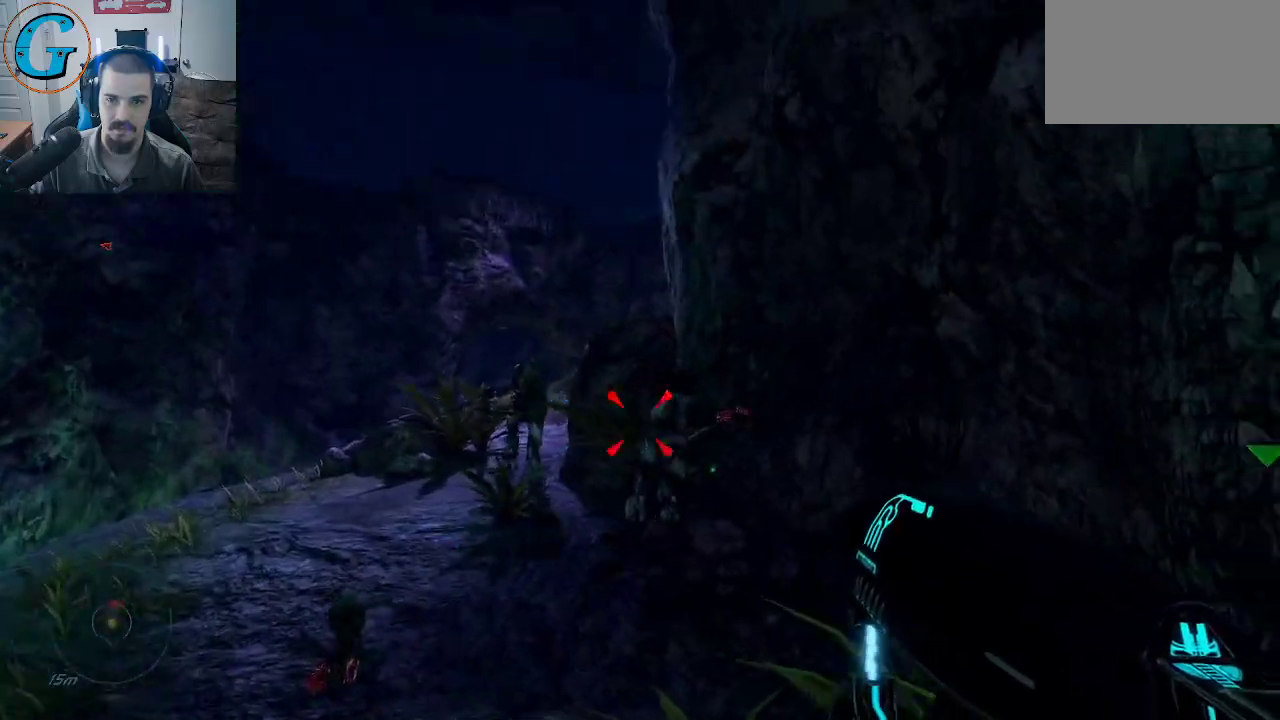
{"keys": ["d", "s"], "mouse": ["left"], "mouse_move": "left", "events": [[200, "mouse_left", "down"], [300, "s", "down"], [350, "mouse_left", "up"], [433, "mouse_left", "down"], [483, "d", "down"]]}
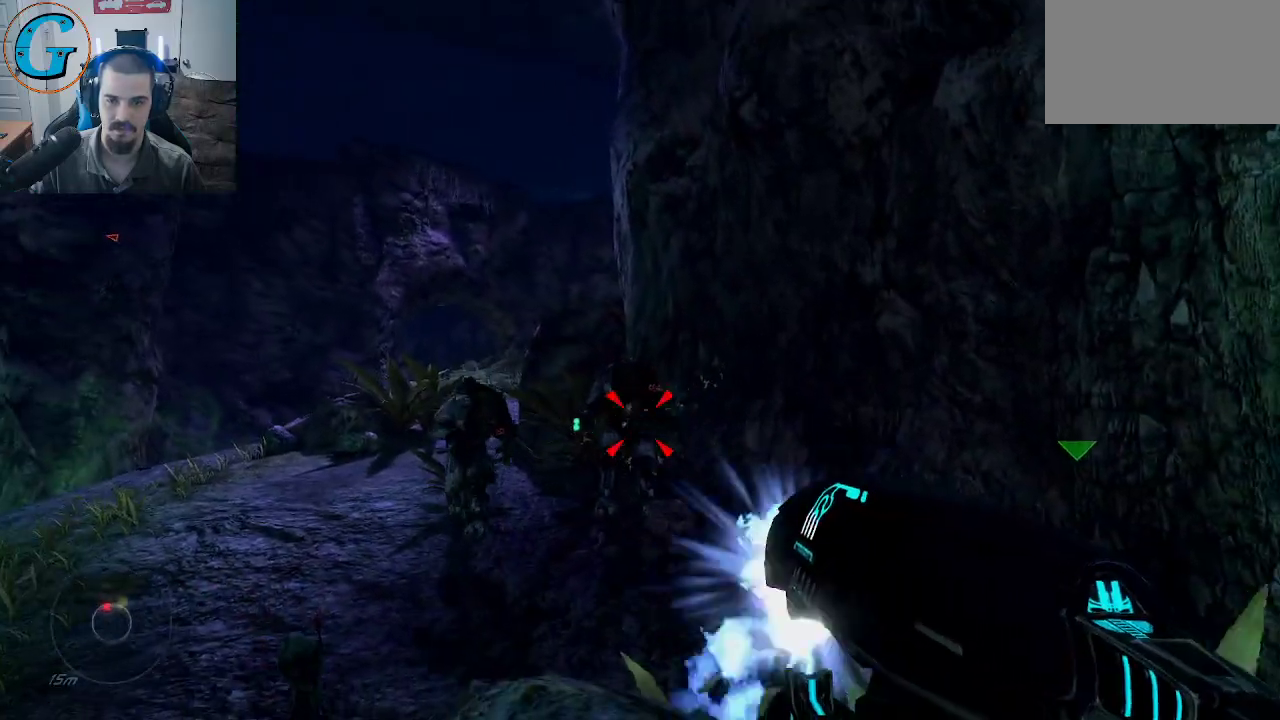
{"keys": ["d", "w"], "mouse": ["left"], "mouse_move": "left", "events": [[33, "mouse_left", "up"], [83, "mouse_left", "down"], [83, "s", "up"], [166, "mouse_left", "up"], [166, "w", "down"], [216, "mouse_left", "down"]]}
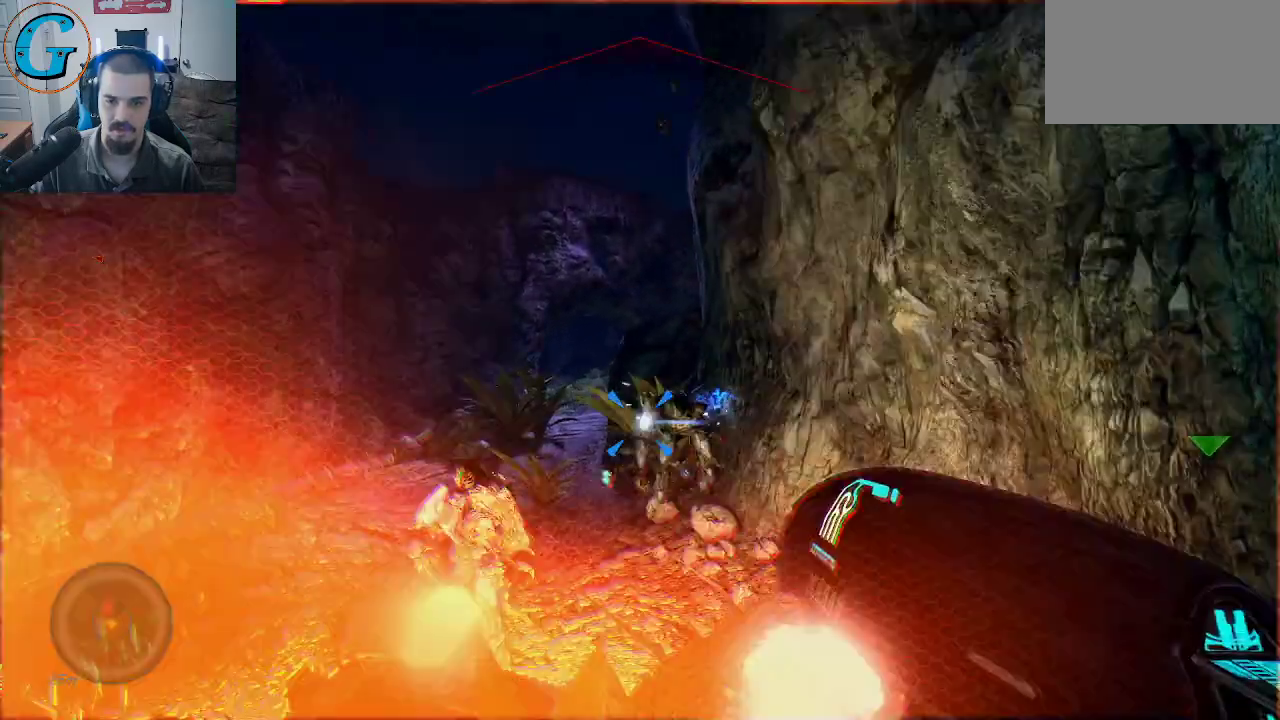
{"keys": ["d", "s"], "mouse": ["left"], "mouse_move": "left", "events": [[50, "w", "up"], [233, "s", "down"], [366, "mouse_left", "up"], [416, "mouse_left", "down"]]}
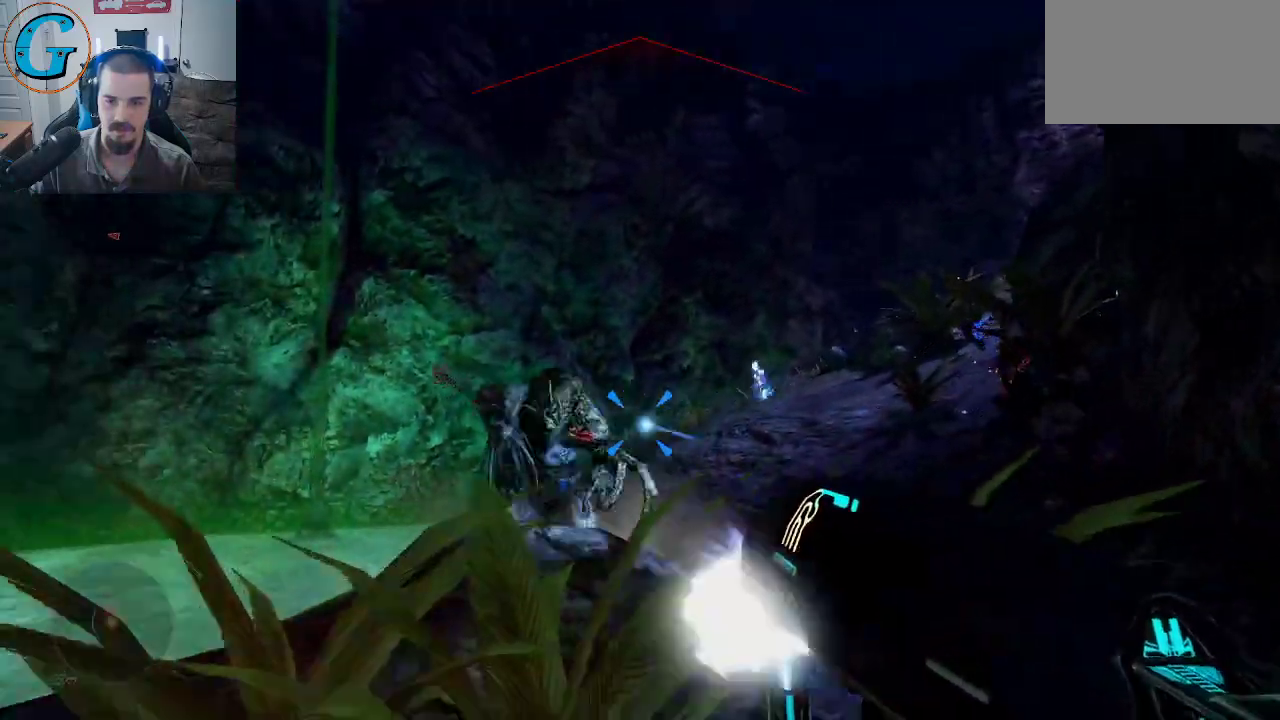
{"keys": ["d", "s"], "mouse": ["left"], "events": [[66, "mouse_left", "up"], [100, "mouse_left", "down"], [200, "mouse_left", "up"], [250, "mouse_left", "down"], [333, "mouse_left", "up"], [383, "mouse_left", "down"]]}
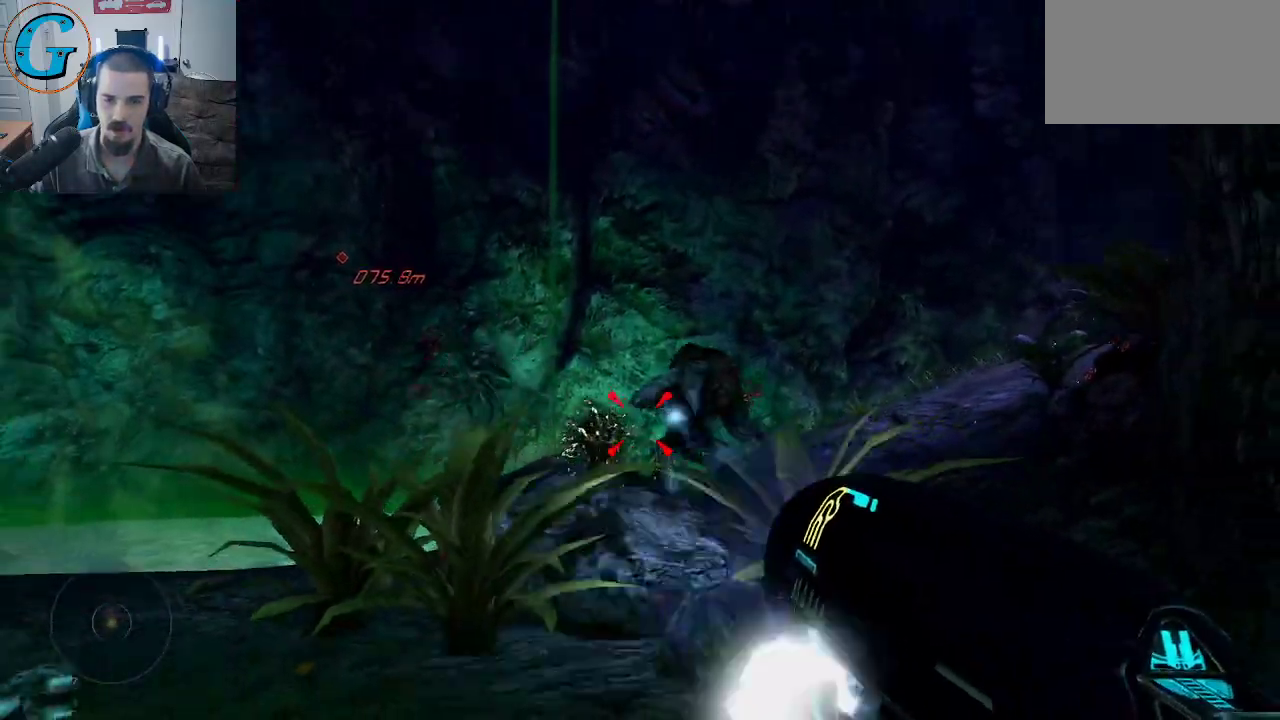
{"keys": ["d"], "mouse": ["left"], "mouse_move": "left", "events": [[33, "mouse_left", "up"], [116, "mouse_left", "down"], [216, "mouse_left", "up"], [266, "mouse_left", "down"], [350, "mouse_left", "up"], [400, "mouse_left", "down"], [500, "s", "up"]]}
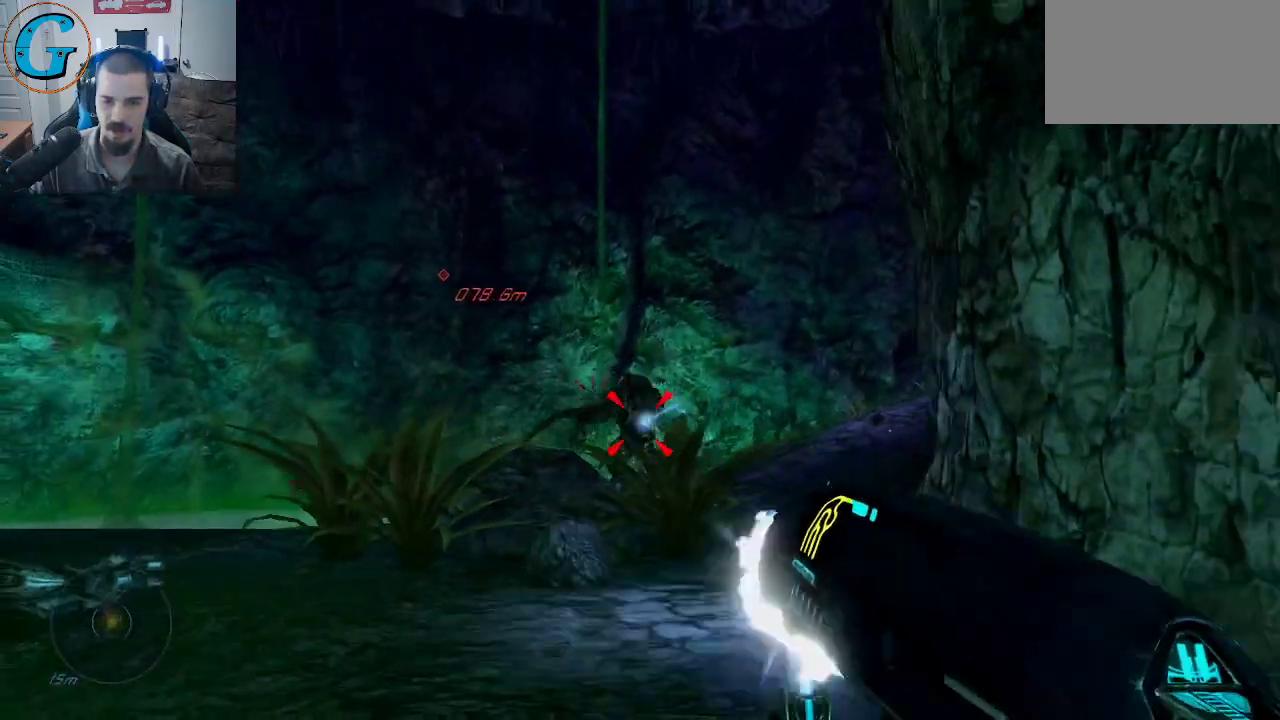
{"keys": [], "mouse": [], "mouse_move": "down-left", "events": [[50, "mouse_left", "up"], [83, "mouse_left", "down"], [133, "d", "up"], [283, "mouse_left", "up"], [333, "mouse_left", "down"], [416, "mouse_left", "up"]]}
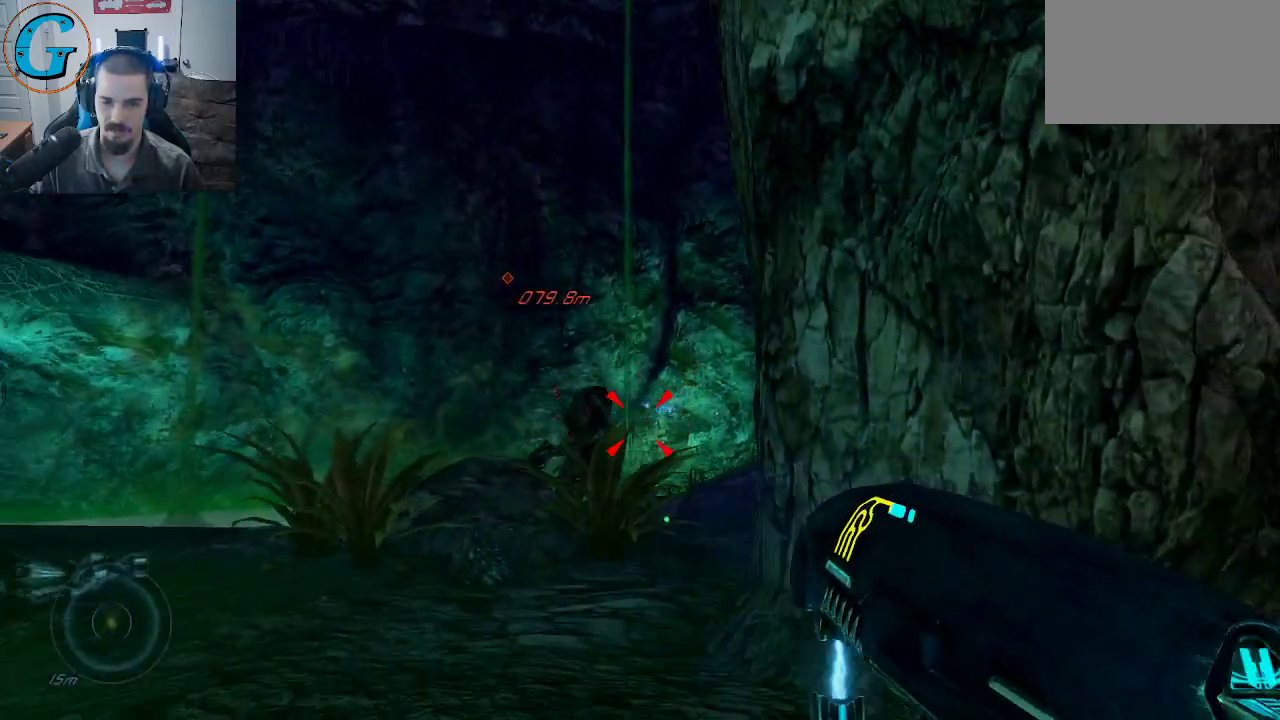
{"keys": [], "mouse": ["left"], "mouse_move": "still", "events": [[16, "mouse_left", "down"], [150, "w", "down"], [200, "mouse_left", "up"], [250, "mouse_left", "down"], [300, "w", "up"], [383, "mouse_left", "up"], [433, "mouse_left", "down"]]}
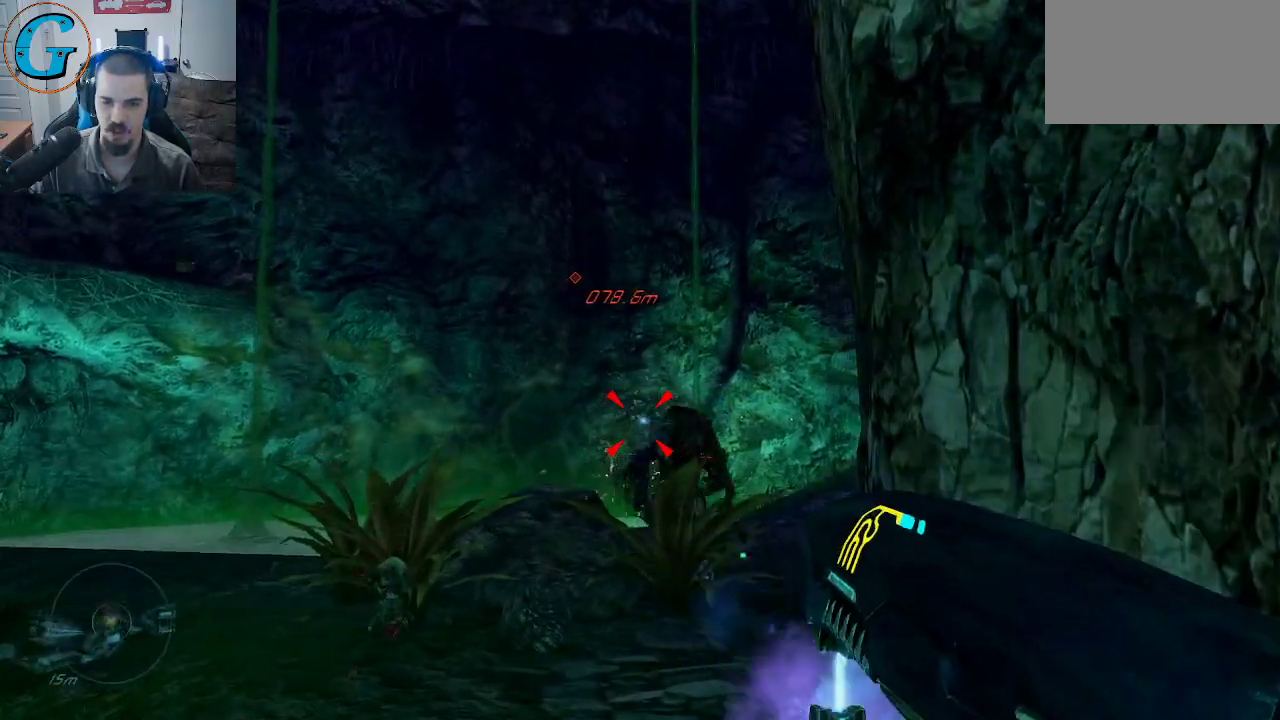
{"keys": ["s"], "mouse": ["left"], "mouse_move": "still", "events": [[33, "mouse_left", "up"], [83, "mouse_left", "down"], [216, "mouse_left", "up"], [266, "mouse_left", "down"], [350, "mouse_left", "up"], [400, "mouse_left", "down"], [450, "s", "down"]]}
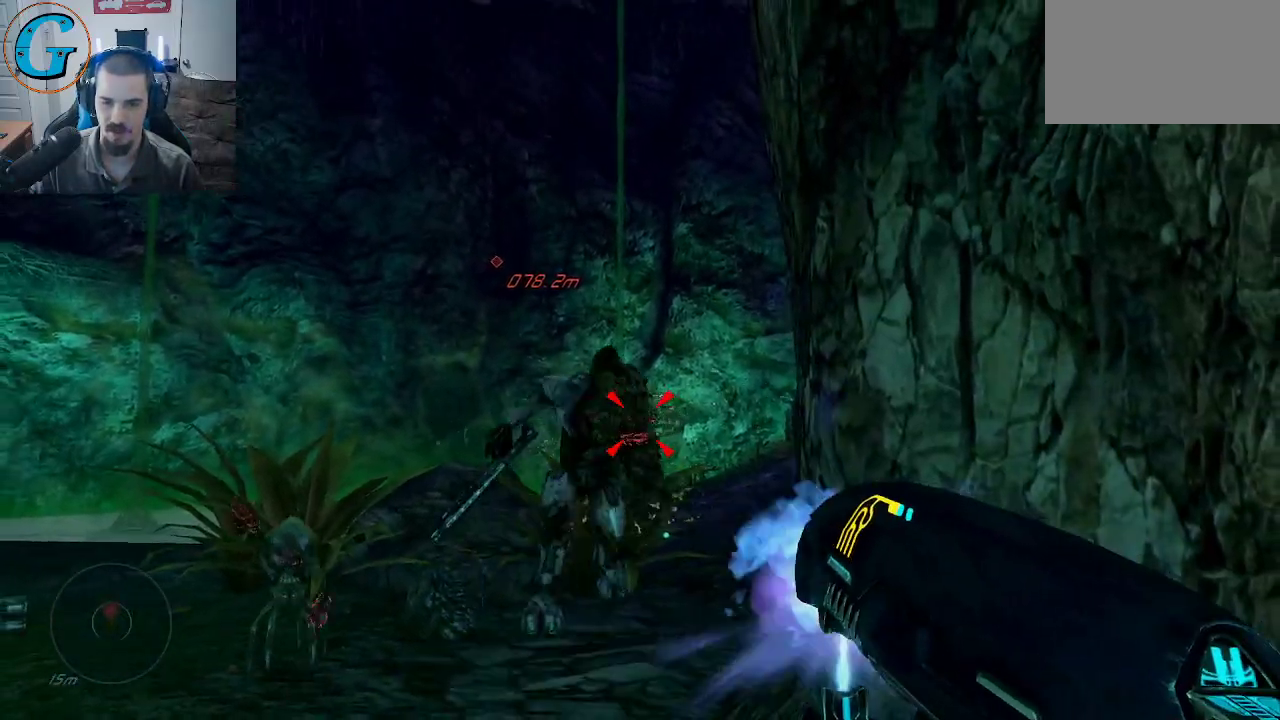
{"keys": [], "mouse": ["left"], "mouse_move": "still", "events": [[50, "mouse_left", "up"], [83, "mouse_left", "down"], [183, "mouse_left", "up"], [233, "mouse_left", "down"], [316, "mouse_left", "up"], [366, "mouse_left", "down"], [416, "s", "up"]]}
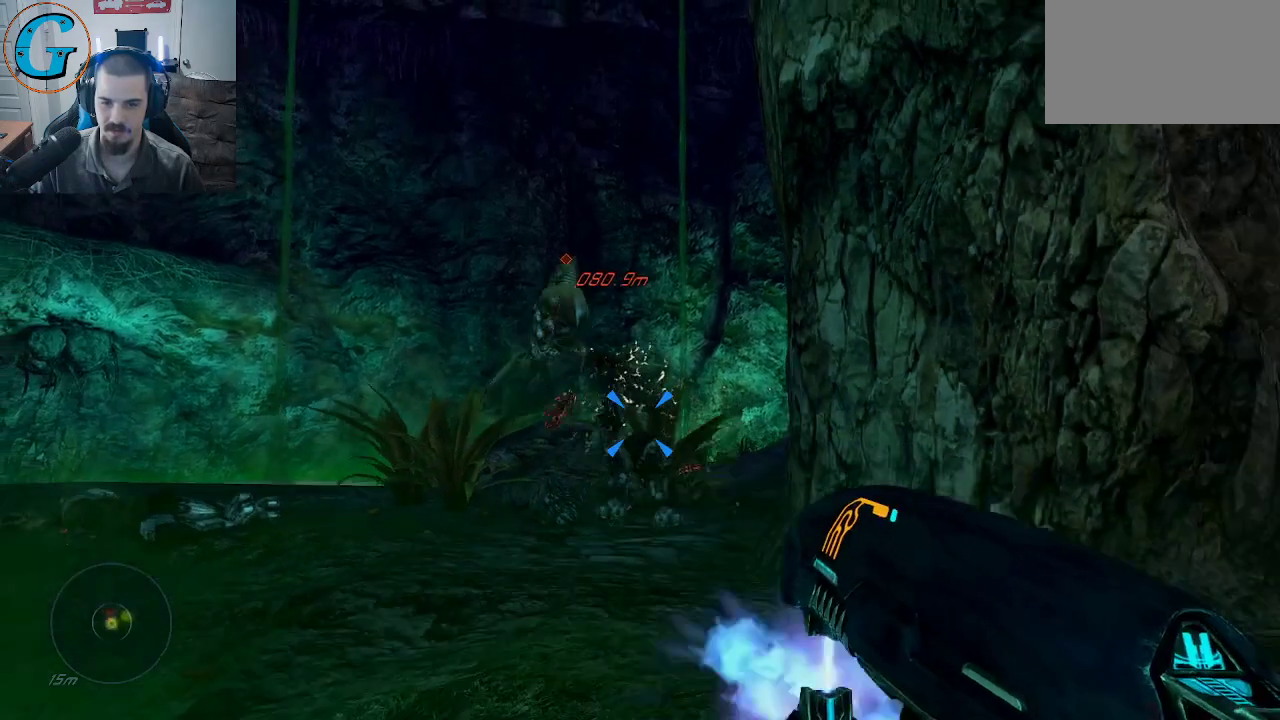
{"keys": ["w"], "mouse": [], "mouse_move": "still", "events": [[16, "mouse_left", "up"], [100, "w", "down"]]}